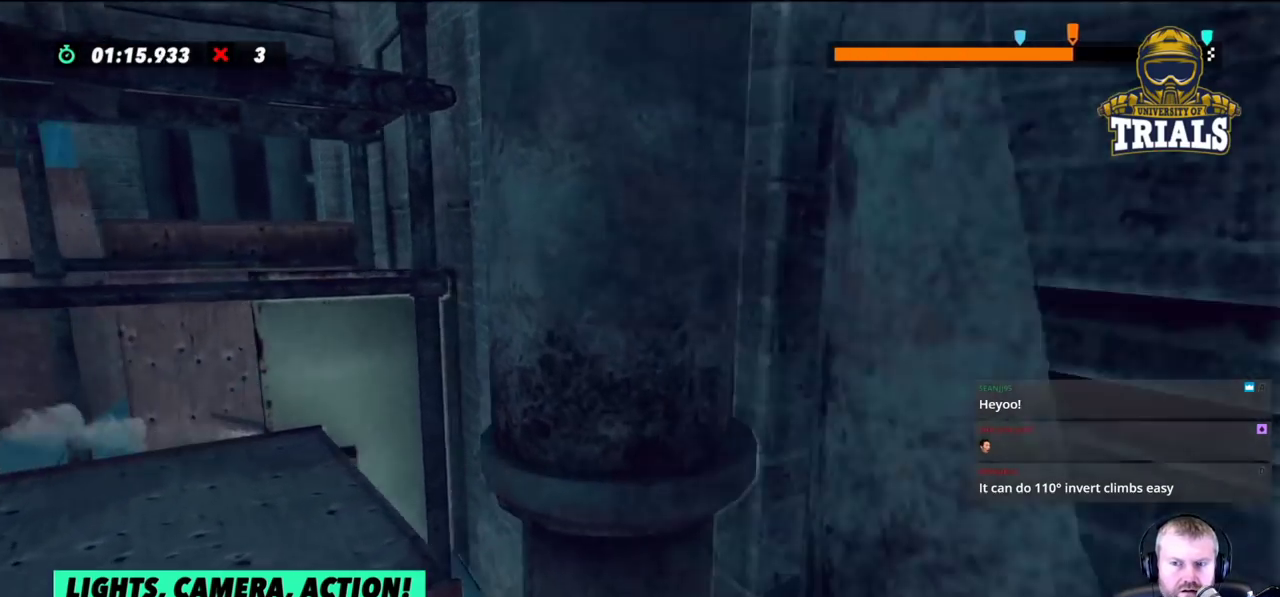
Gameplay with a controller (Xbox layout); each line is a JSON object with the inputs held at the frame after it. "events" lists button and stick changes between this image and that frame as [ms after this image, input, new state], when the widget could be followed in between. Not read: A B DPAD_DOWN DPAD_LEFT DPAD_RIGHT DPAD_UP L1 L3 R1 R3 SELECT START X Y right_stick.
{"buttons": [], "left_stick": "center", "events": []}
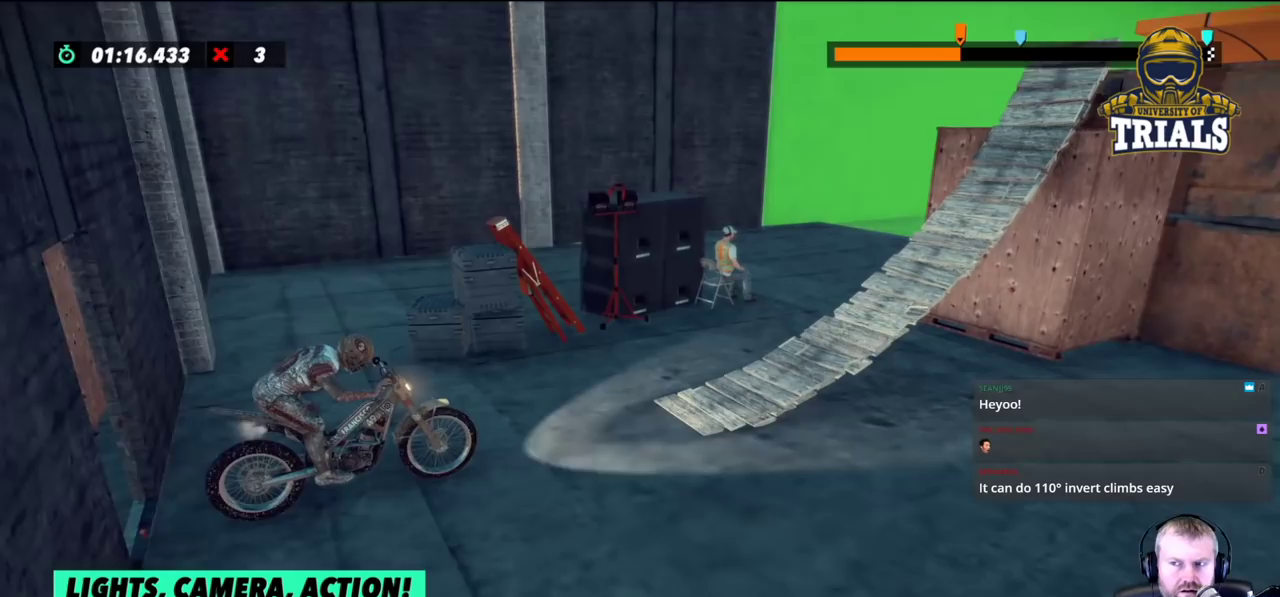
{"buttons": ["R2"], "left_stick": "center", "events": [[33, "R2", "down"], [350, "R2", "up"], [400, "R2", "down"]]}
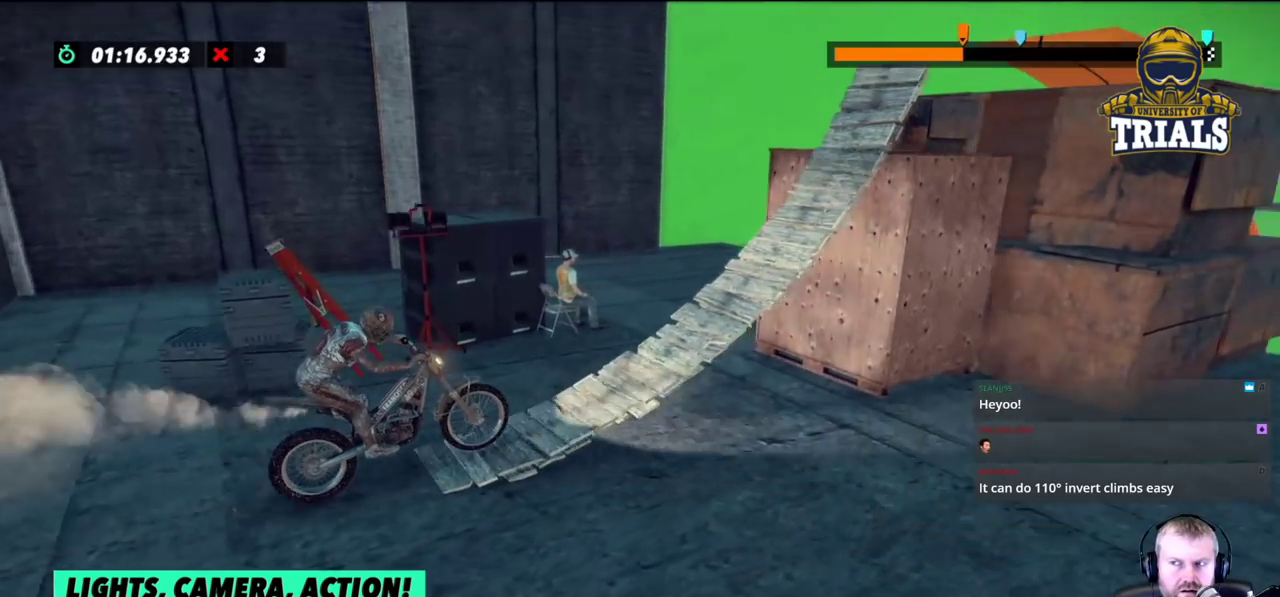
{"buttons": ["R2"], "left_stick": "right", "events": [[283, "left_stick", "right"]]}
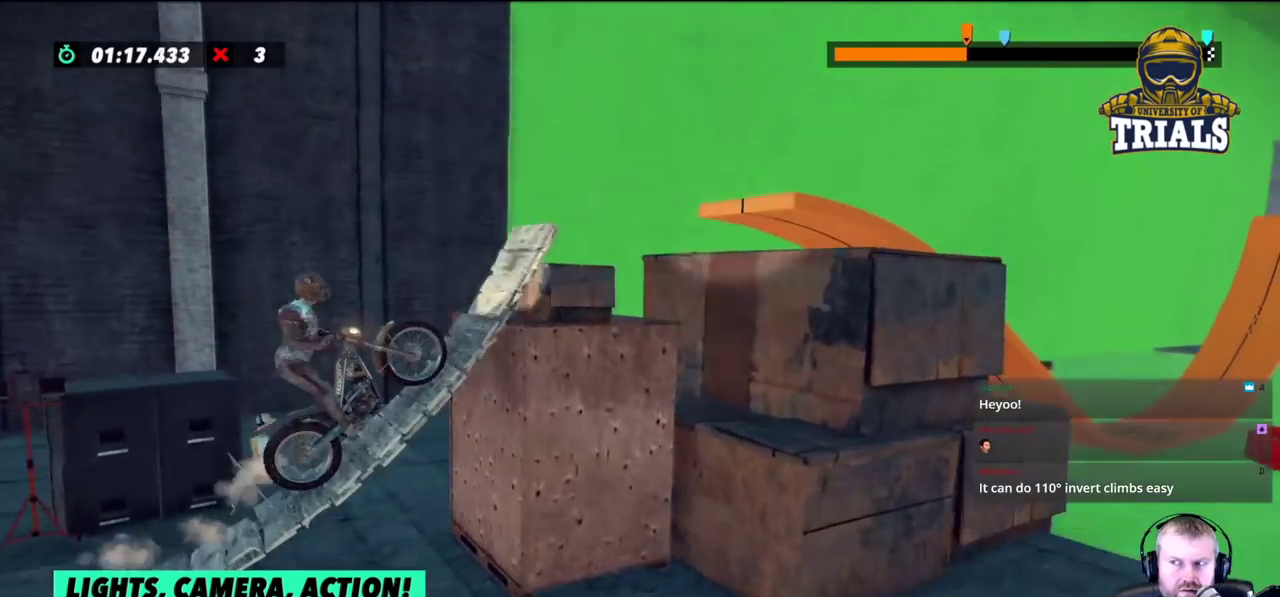
{"buttons": [], "left_stick": "center", "events": [[67, "R2", "up"], [300, "left_stick", "center"]]}
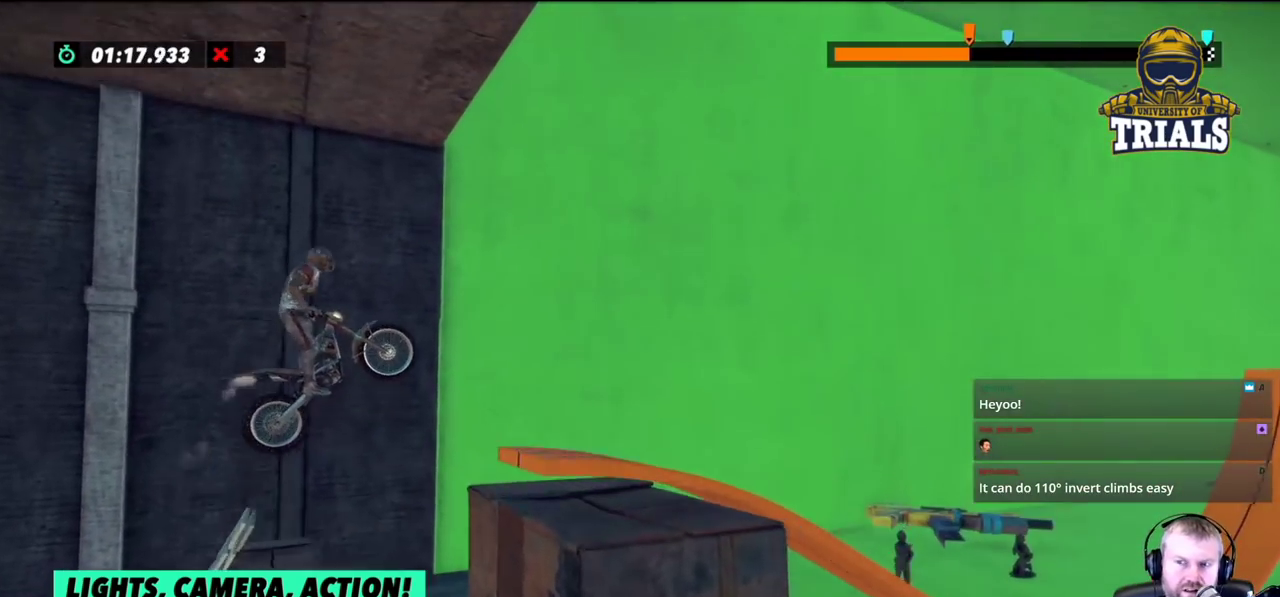
{"buttons": [], "left_stick": "center", "events": [[300, "left_stick", "left"], [433, "left_stick", "center"]]}
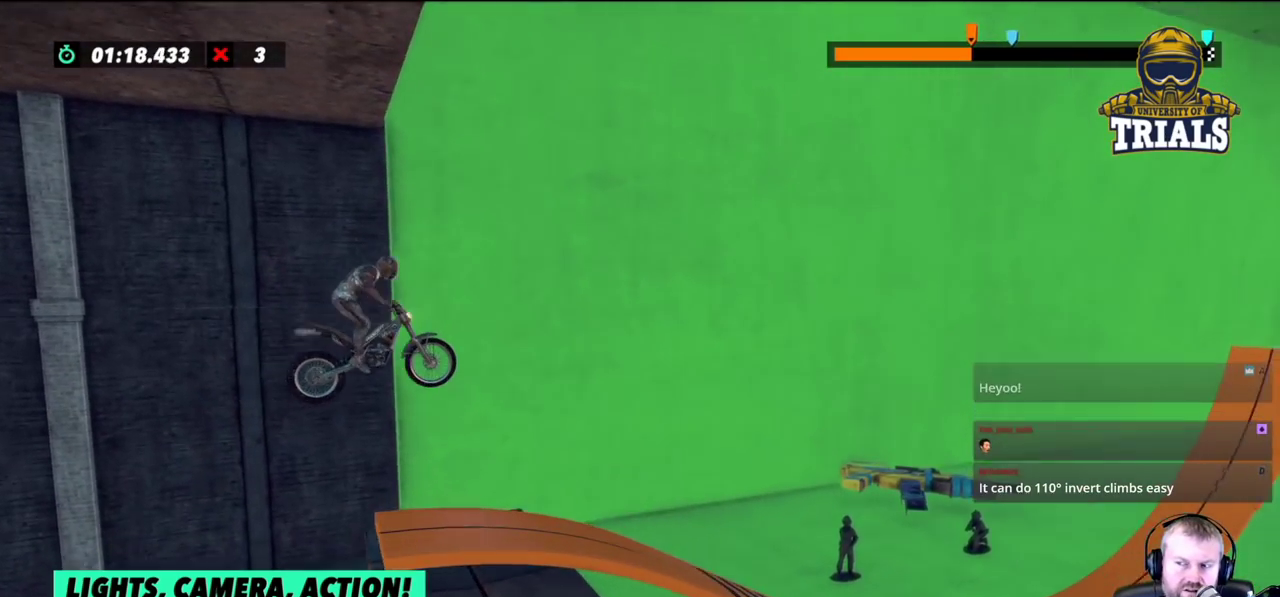
{"buttons": [], "left_stick": "left", "events": [[233, "left_stick", "right"], [333, "left_stick", "center"], [483, "left_stick", "left"]]}
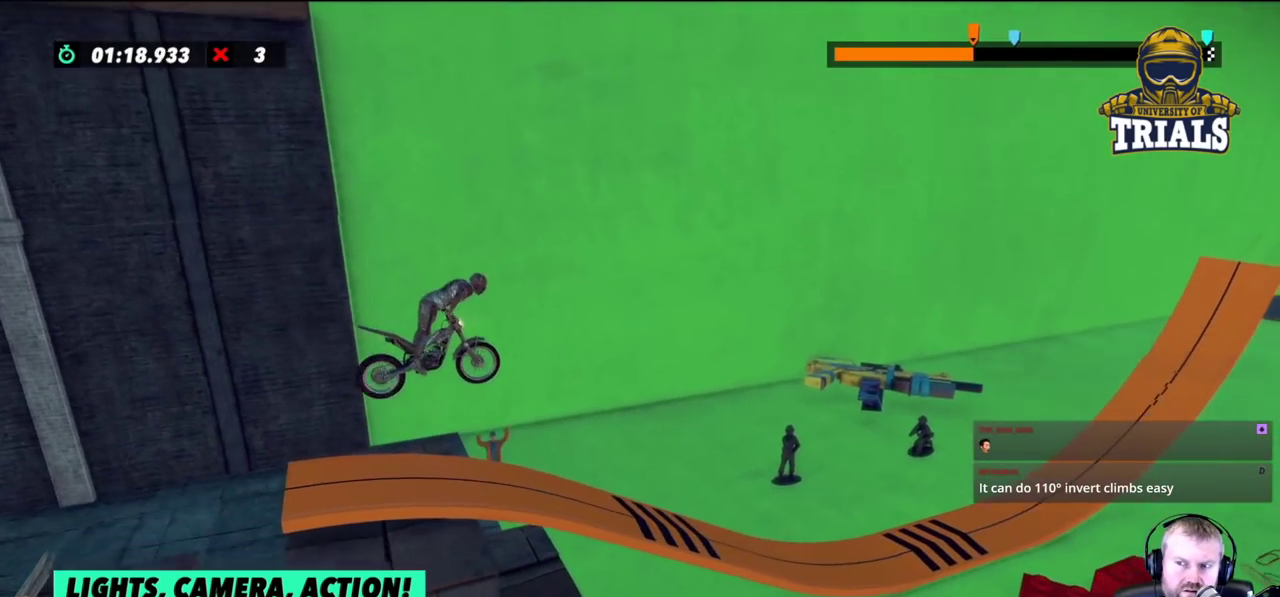
{"buttons": ["R2"], "left_stick": "center", "events": [[133, "R2", "down"], [150, "left_stick", "center"]]}
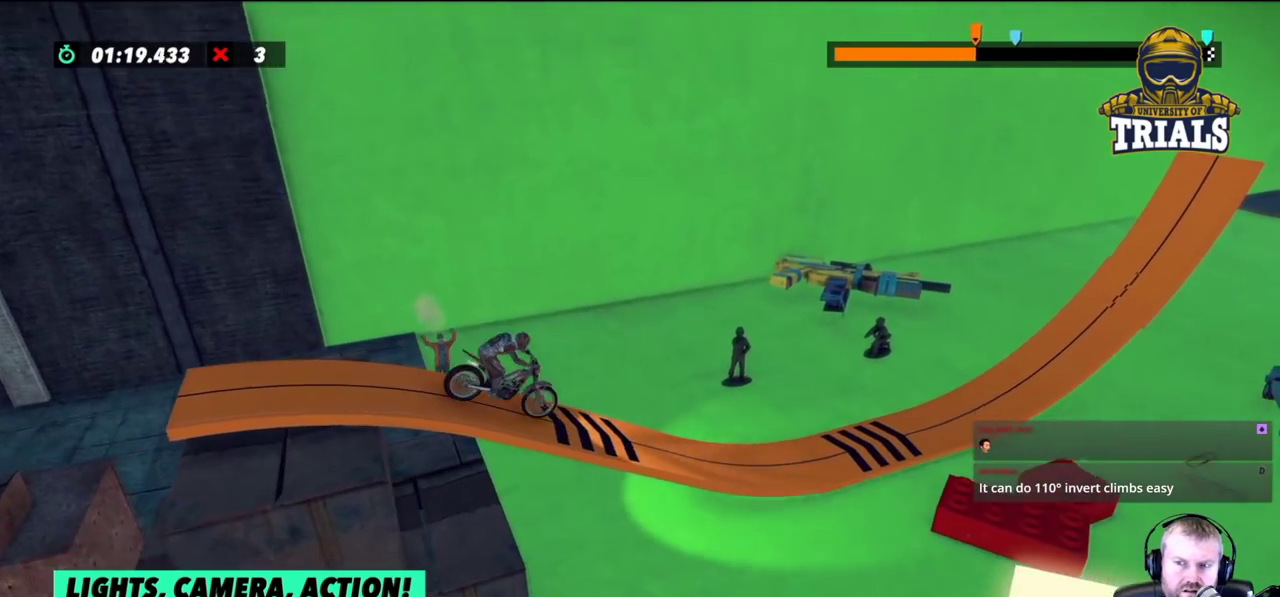
{"buttons": ["R2"], "left_stick": "center", "events": [[117, "left_stick", "left"], [283, "left_stick", "center"]]}
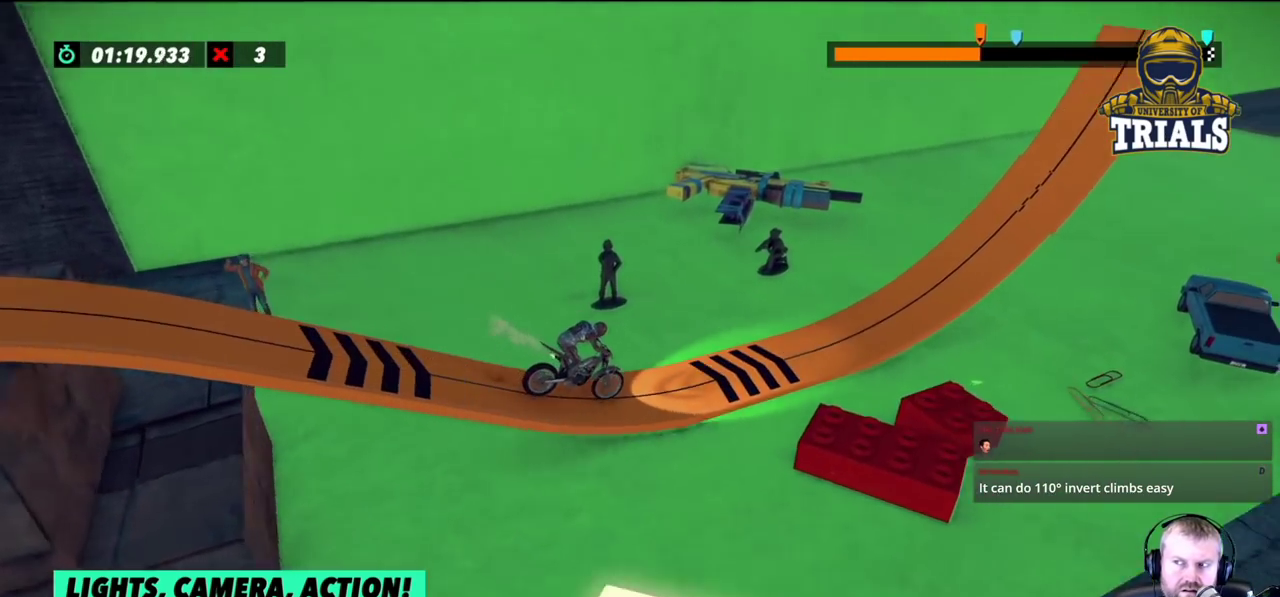
{"buttons": ["R2"], "left_stick": "right", "events": [[83, "left_stick", "left"], [350, "left_stick", "center"], [450, "left_stick", "right"]]}
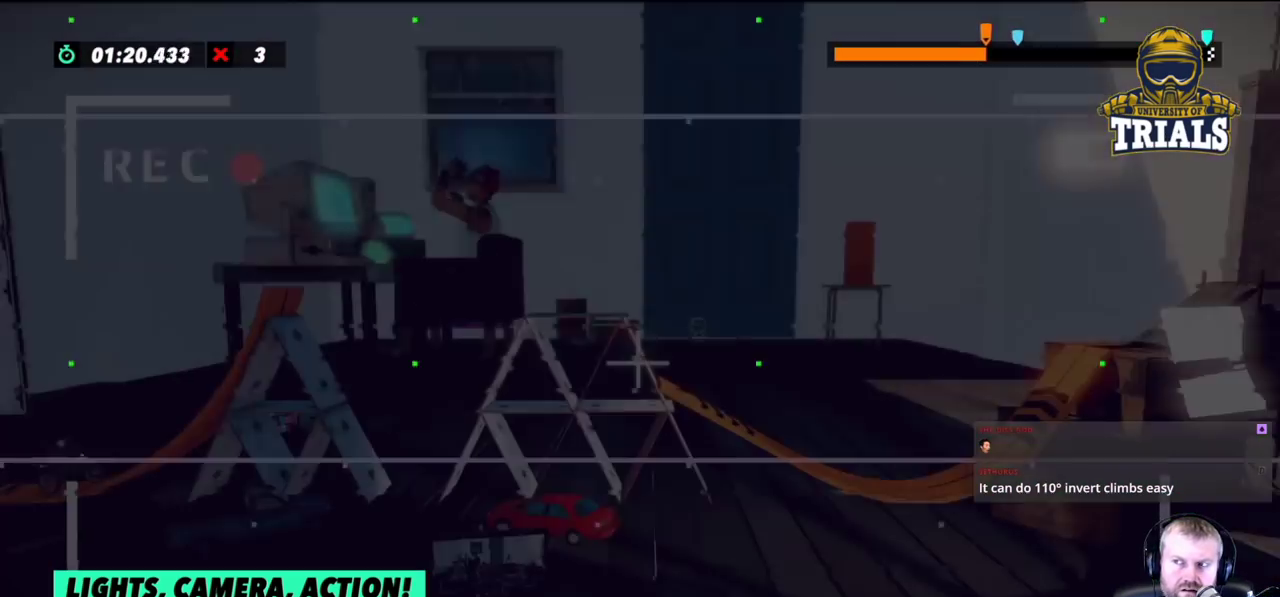
{"buttons": [], "left_stick": "right", "events": [[117, "left_stick", "center"], [367, "R2", "up"], [483, "left_stick", "right"]]}
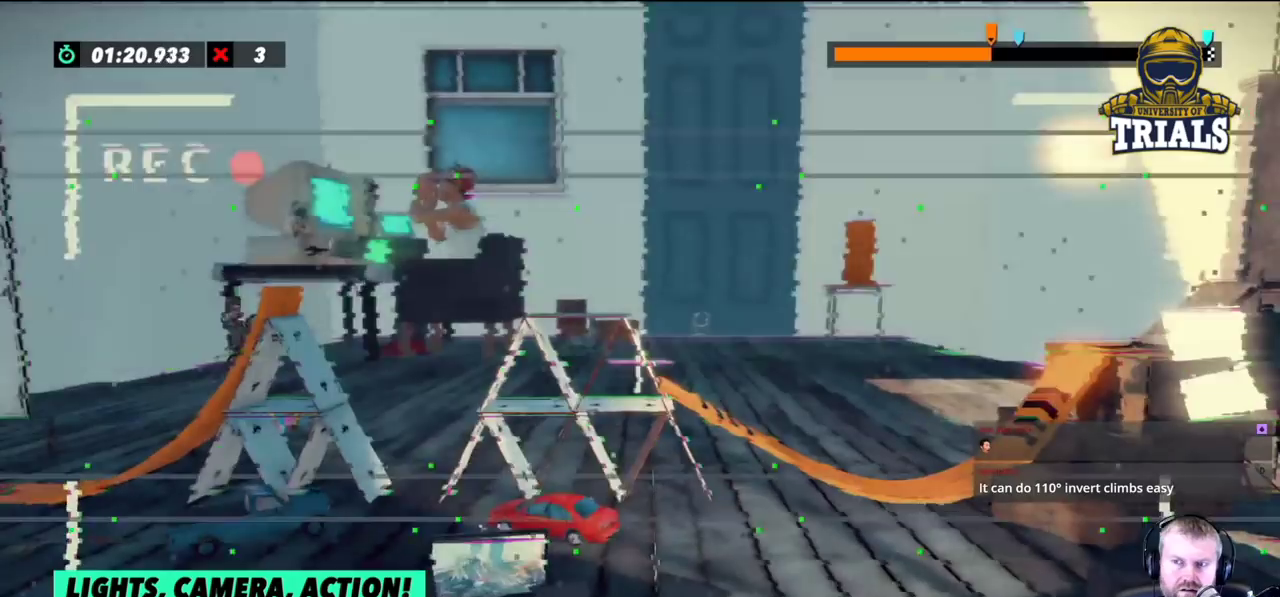
{"buttons": ["R2"], "left_stick": "center", "events": [[17, "R2", "down"], [417, "left_stick", "center"]]}
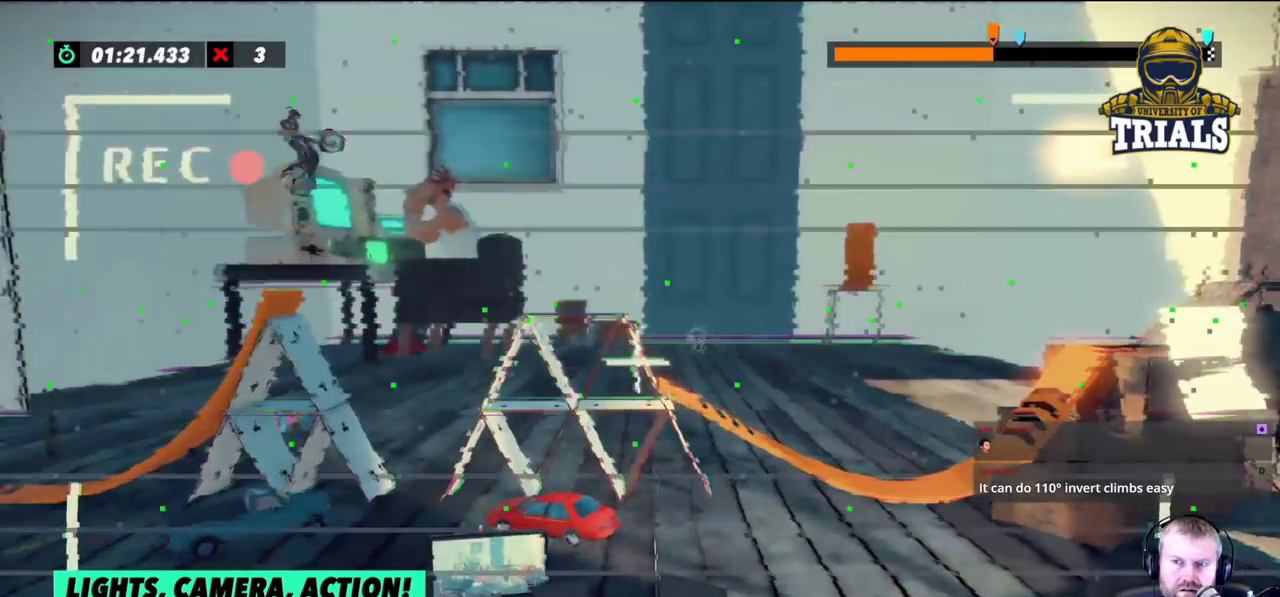
{"buttons": ["R2"], "left_stick": "center", "events": []}
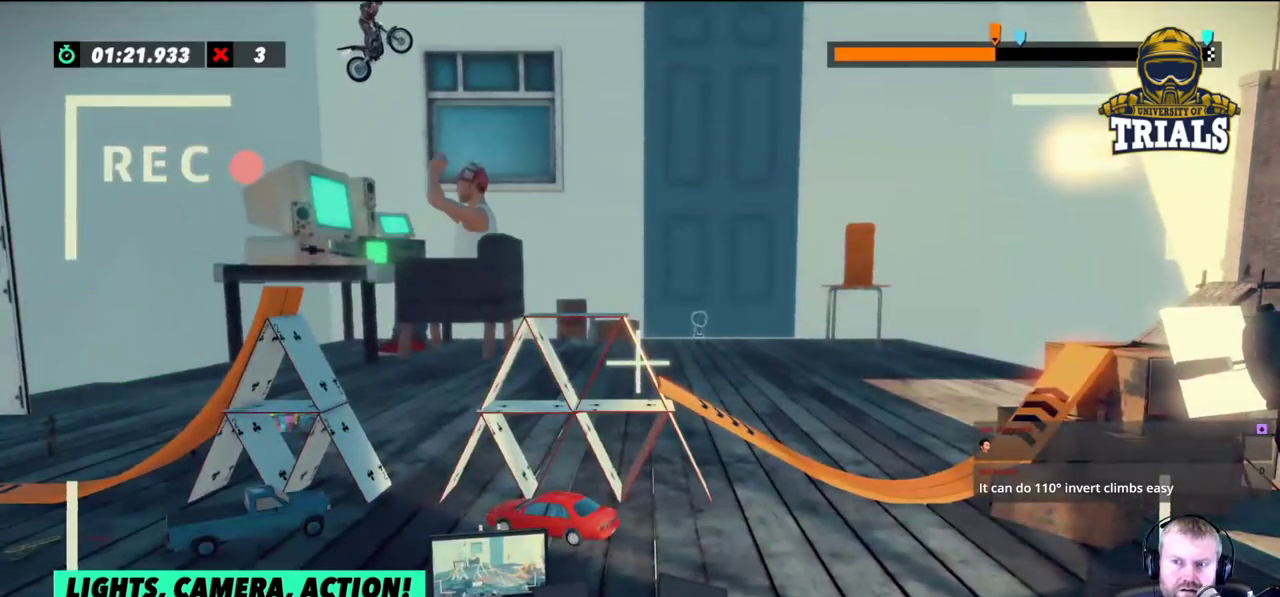
{"buttons": [], "left_stick": "center", "events": [[283, "R2", "up"]]}
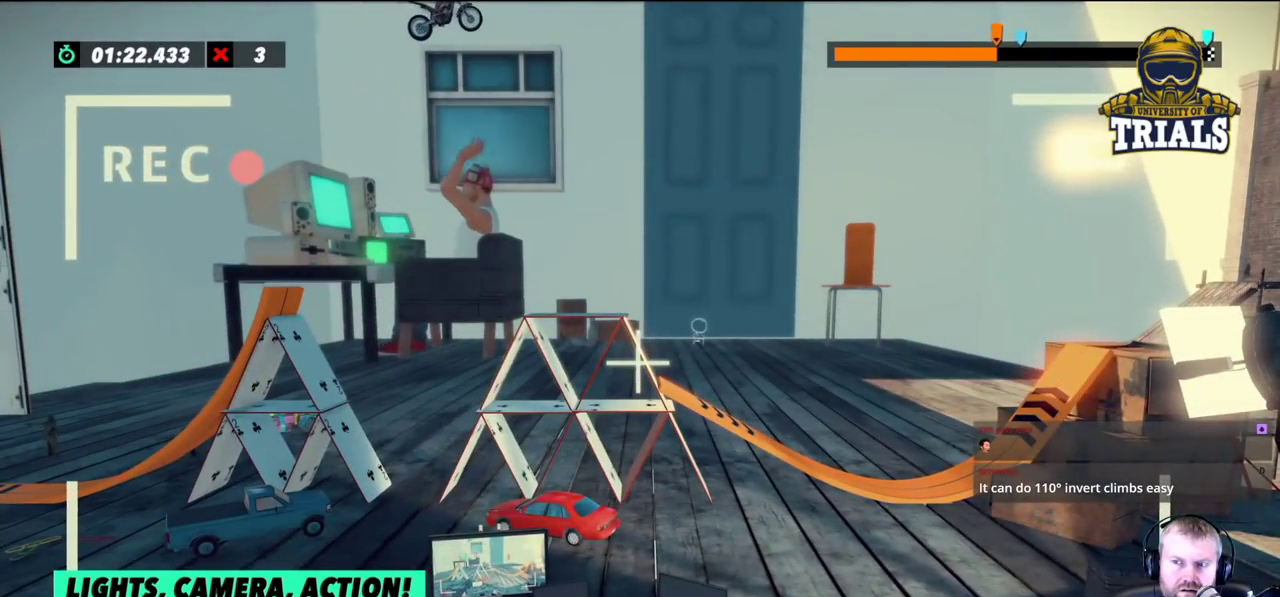
{"buttons": [], "left_stick": "center", "events": []}
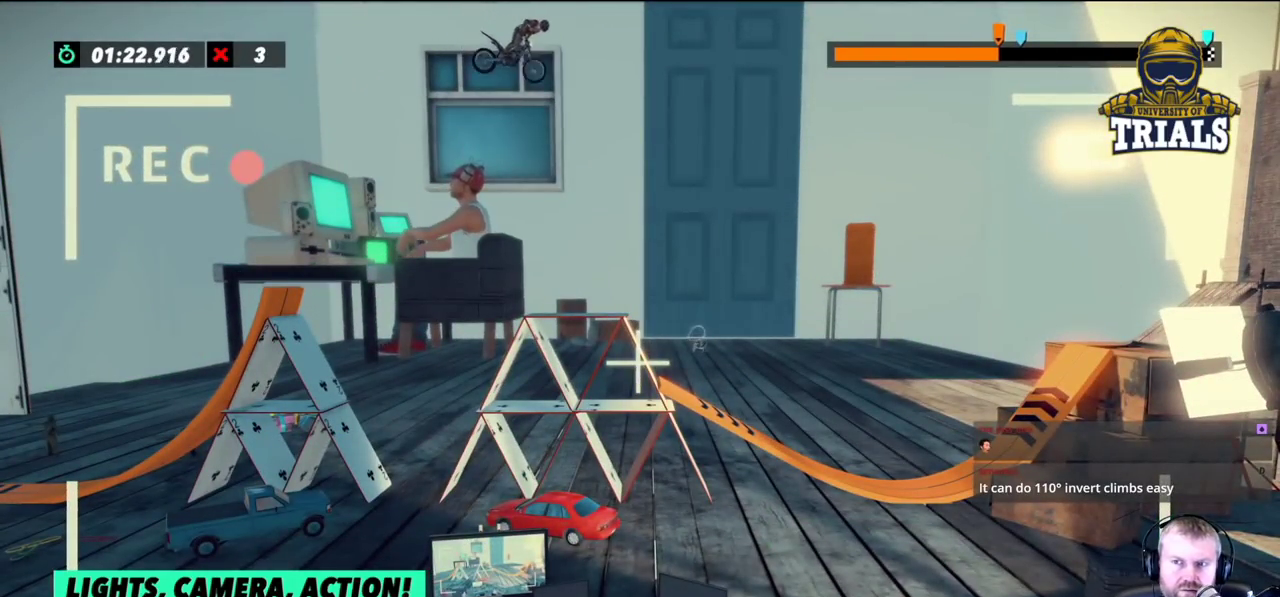
{"buttons": [], "left_stick": "center", "events": [[283, "left_stick", "left"], [500, "left_stick", "center"]]}
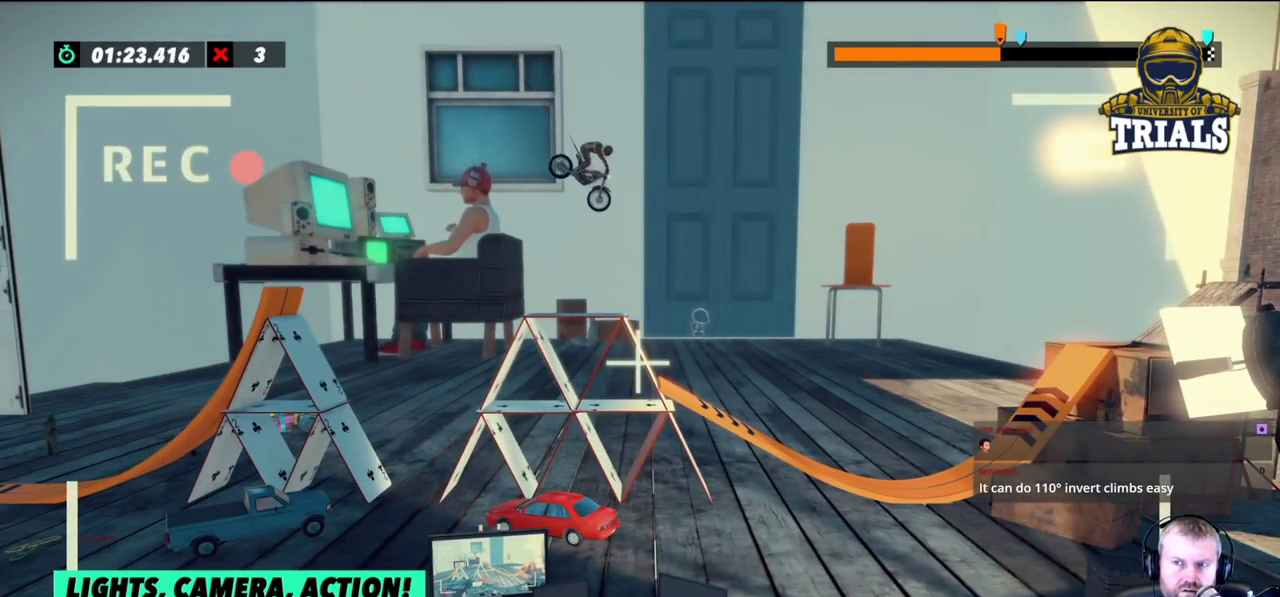
{"buttons": ["R2"], "left_stick": "left", "events": [[150, "L2", "down"], [333, "left_stick", "left"], [450, "L2", "up"], [483, "R2", "down"]]}
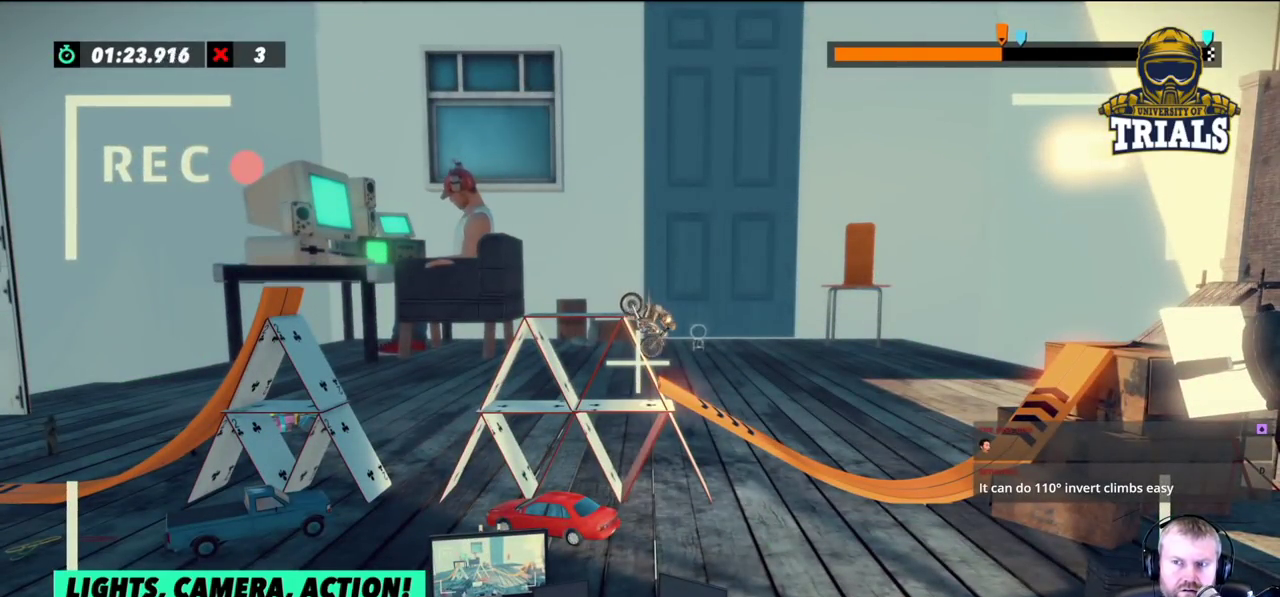
{"buttons": ["R2"], "left_stick": "left", "events": []}
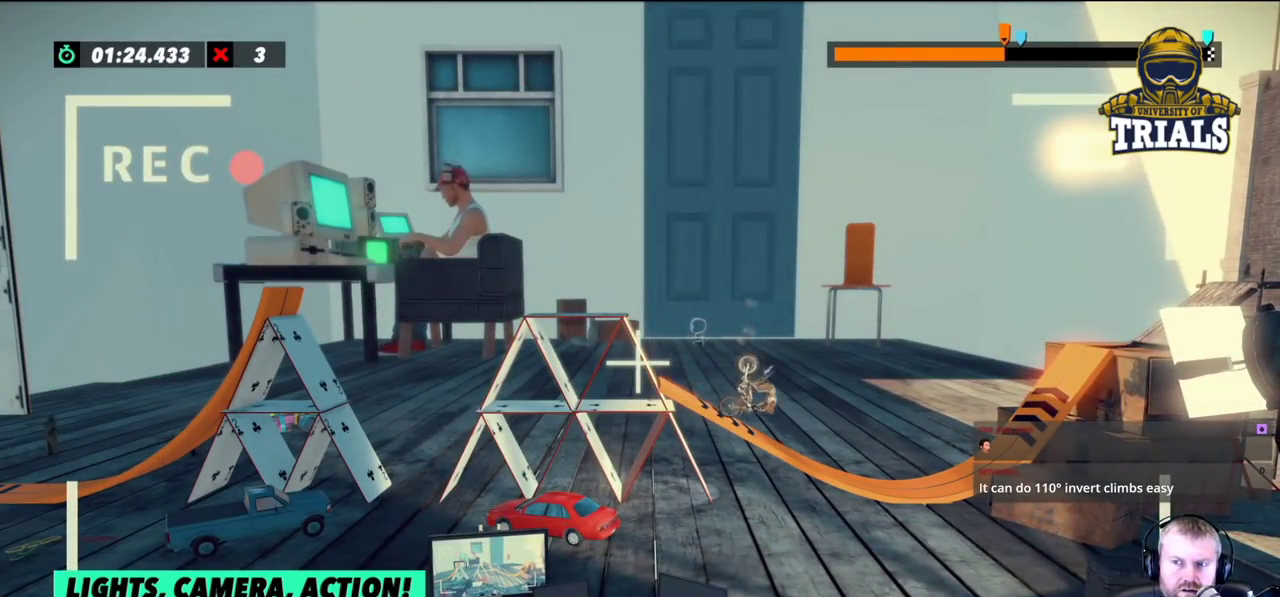
{"buttons": ["R2"], "left_stick": "left", "events": []}
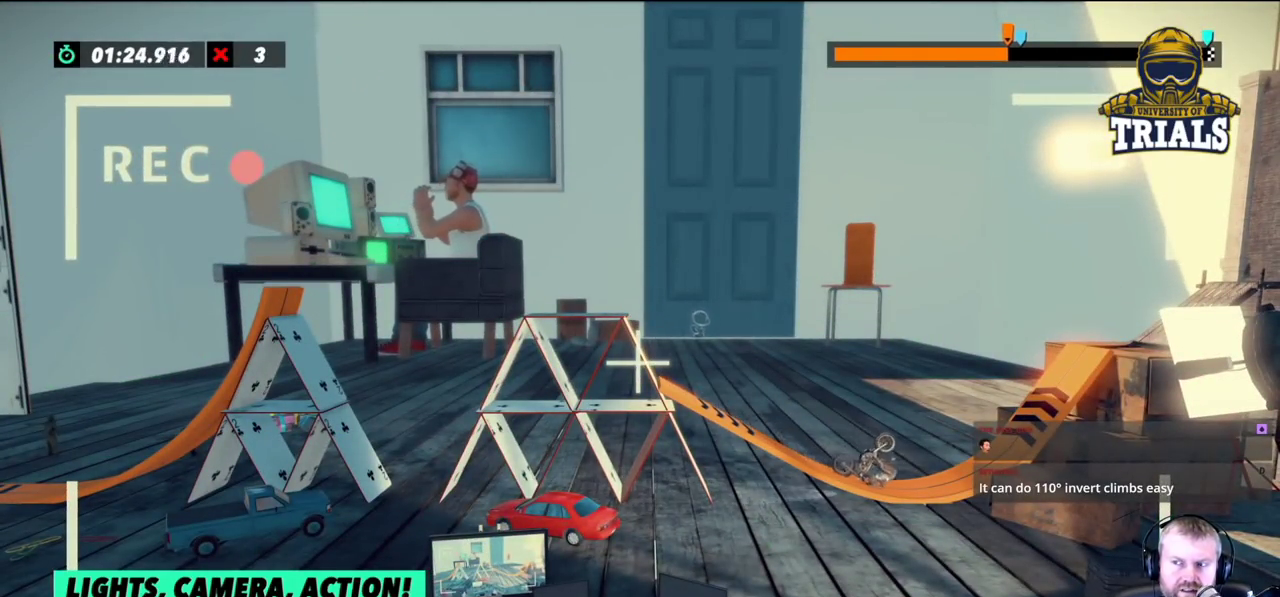
{"buttons": ["R2"], "left_stick": "right", "events": [[83, "R2", "up"], [133, "left_stick", "center"], [233, "R2", "down"], [267, "left_stick", "right"]]}
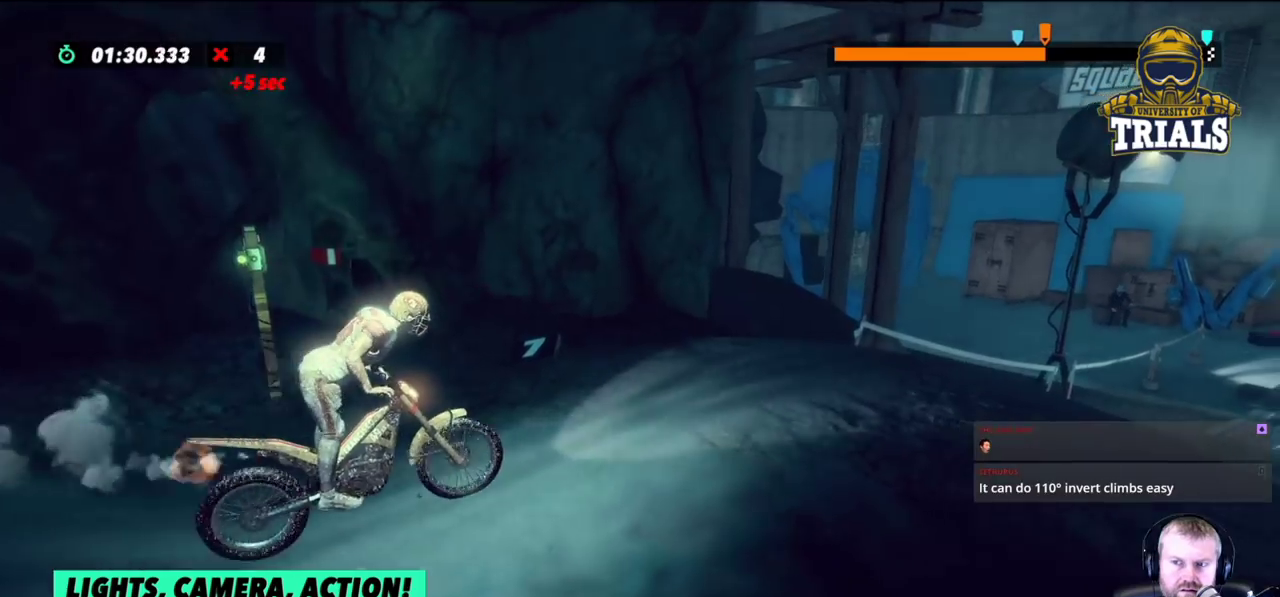
{"buttons": [], "left_stick": "right", "events": [[50, "left_stick", "center"], [350, "left_stick", "right"], [450, "R2", "up"]]}
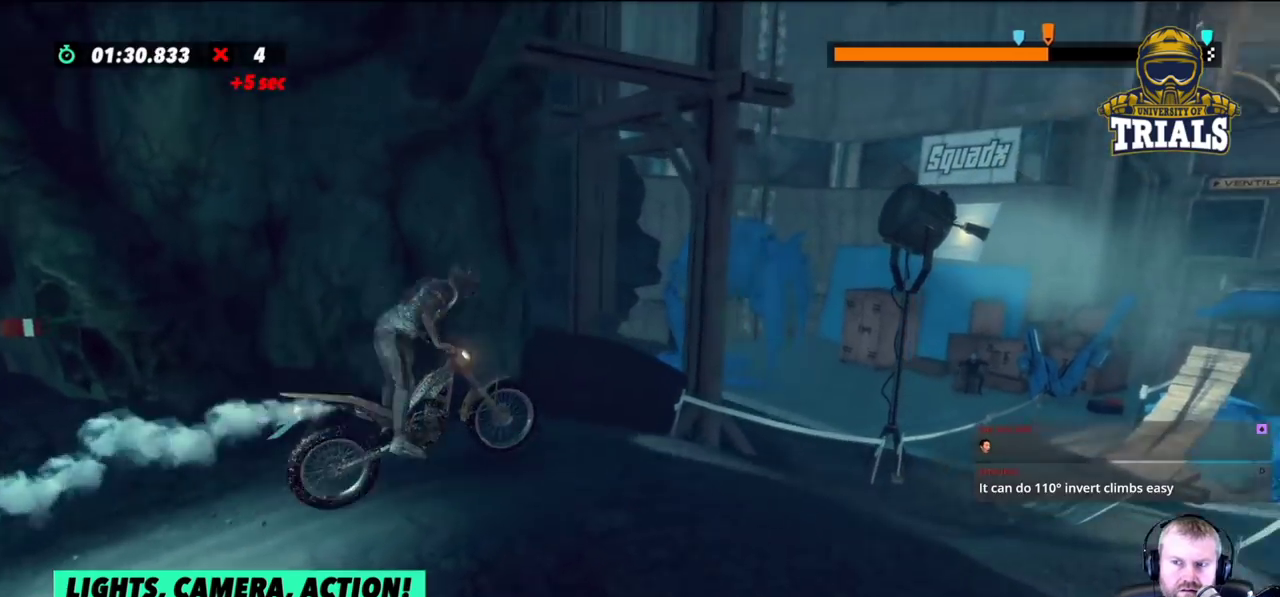
{"buttons": [], "left_stick": "left", "events": [[167, "left_stick", "center"], [300, "left_stick", "left"]]}
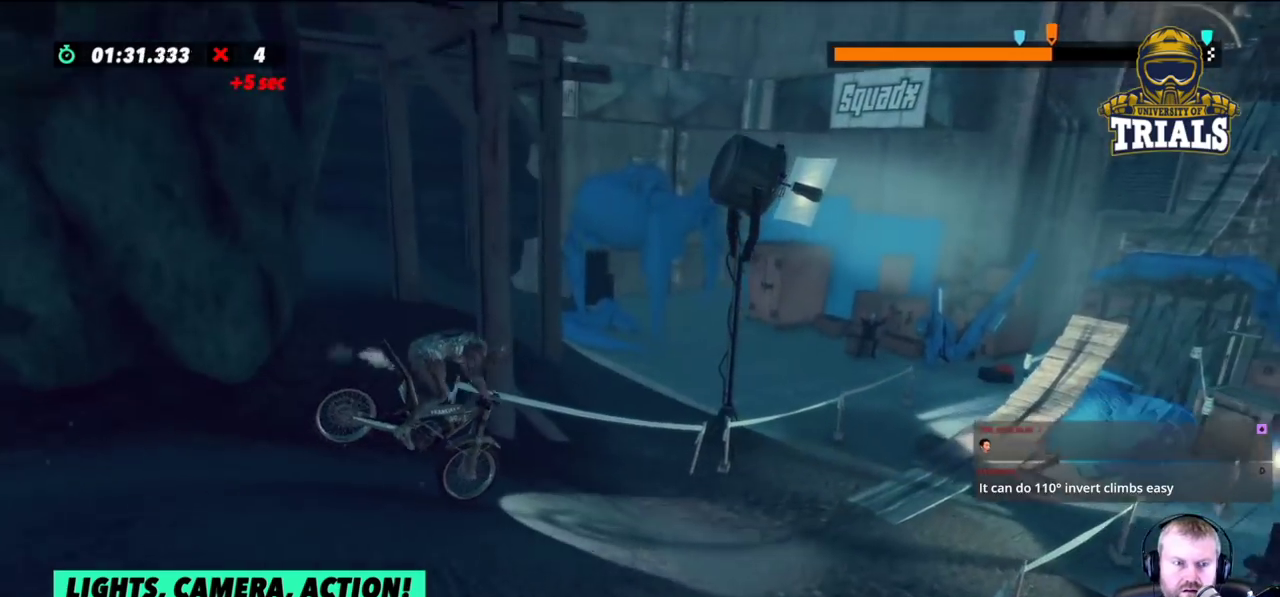
{"buttons": ["R2"], "left_stick": "center", "events": [[17, "left_stick", "center"], [167, "R2", "down"], [250, "left_stick", "left"], [467, "left_stick", "center"]]}
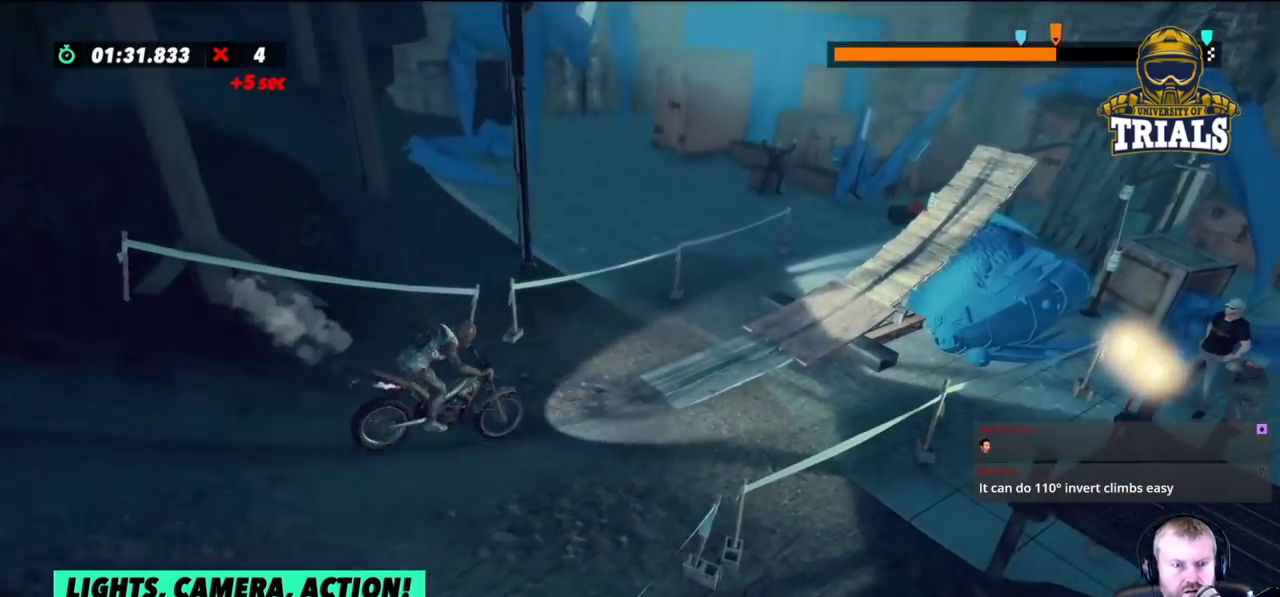
{"buttons": ["R2"], "left_stick": "right", "events": [[450, "left_stick", "right"]]}
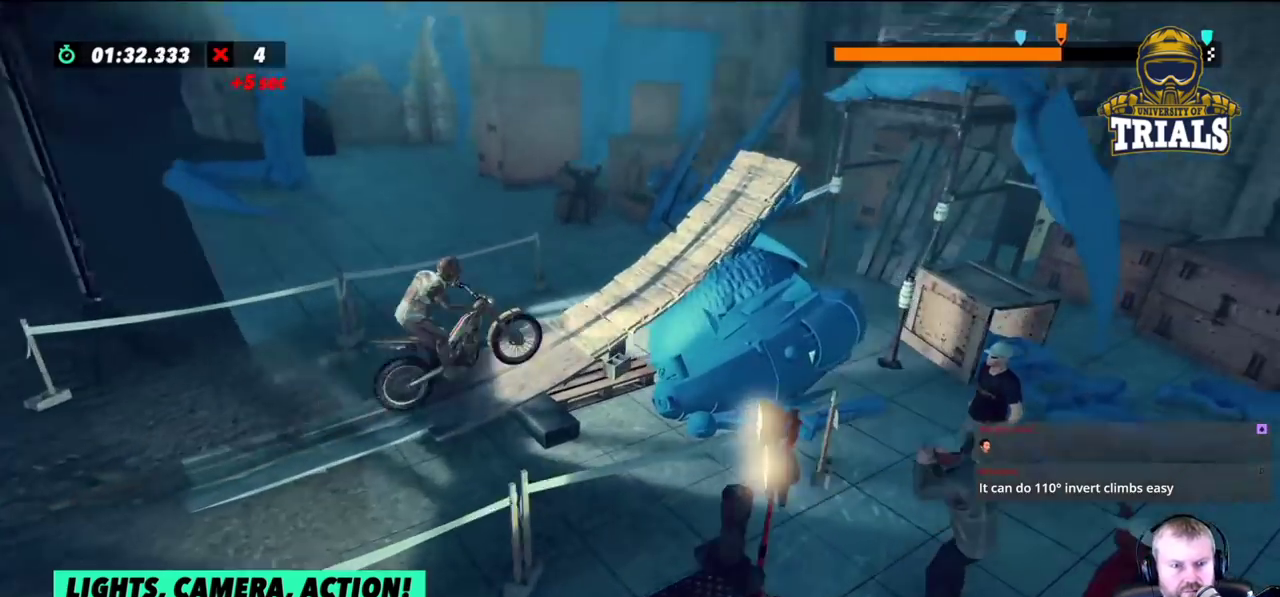
{"buttons": ["R2"], "left_stick": "center", "events": [[83, "left_stick", "center"]]}
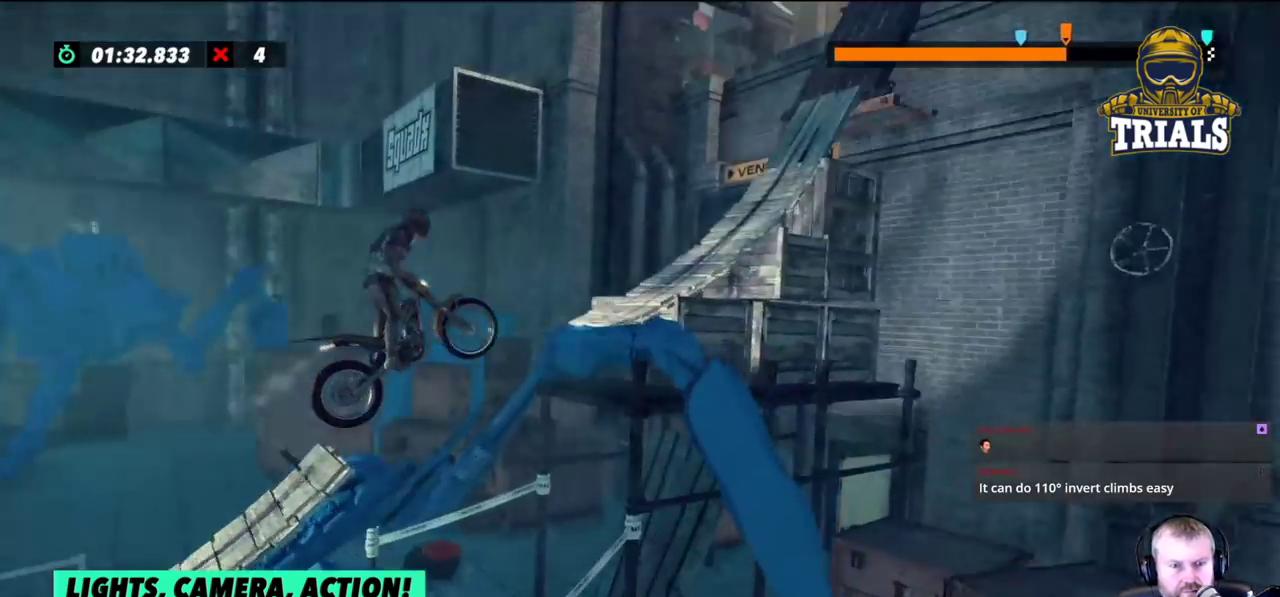
{"buttons": ["R2"], "left_stick": "center", "events": []}
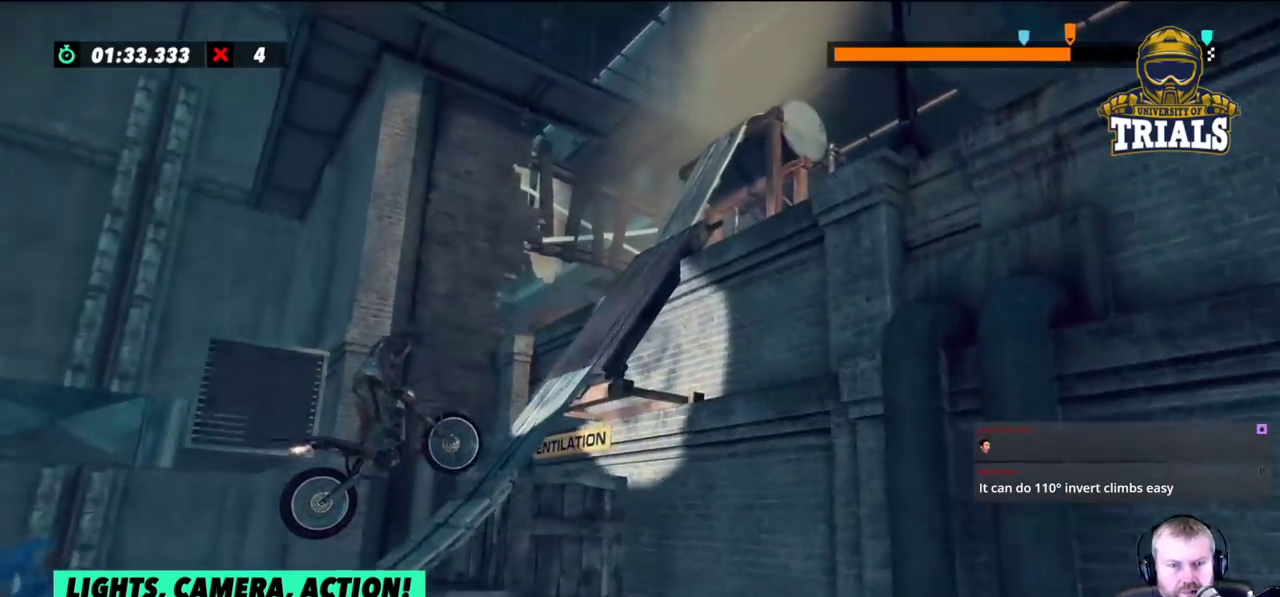
{"buttons": ["R2"], "left_stick": "right", "events": [[483, "left_stick", "right"]]}
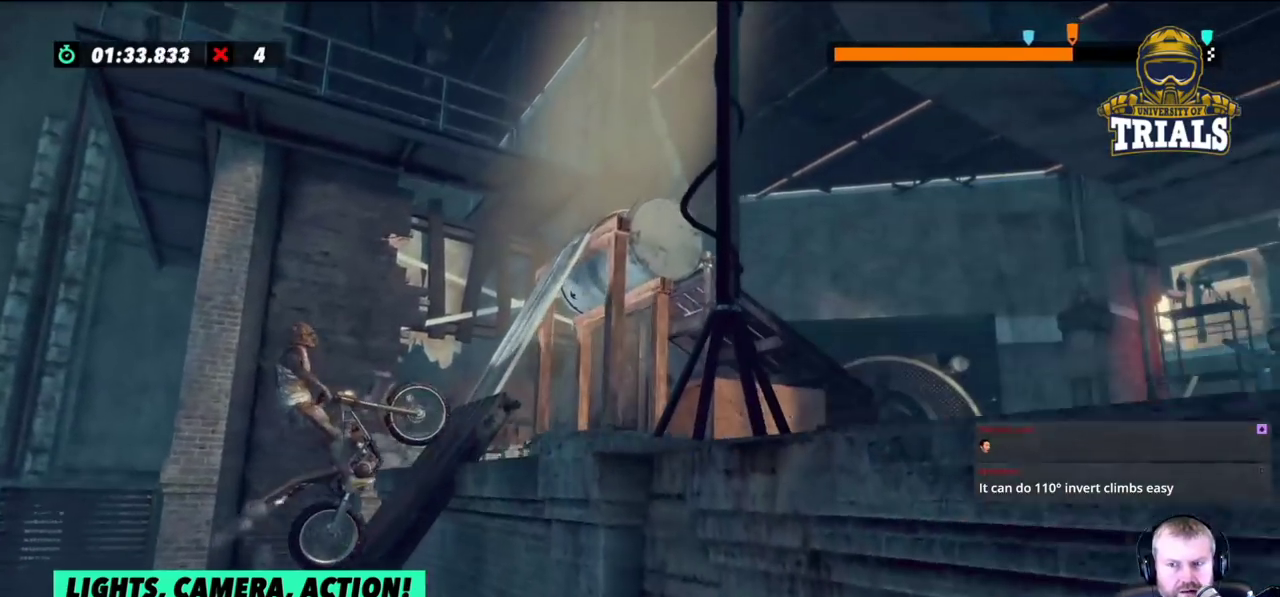
{"buttons": [], "left_stick": "right", "events": [[100, "R2", "up"], [200, "R2", "down"], [333, "R2", "up"]]}
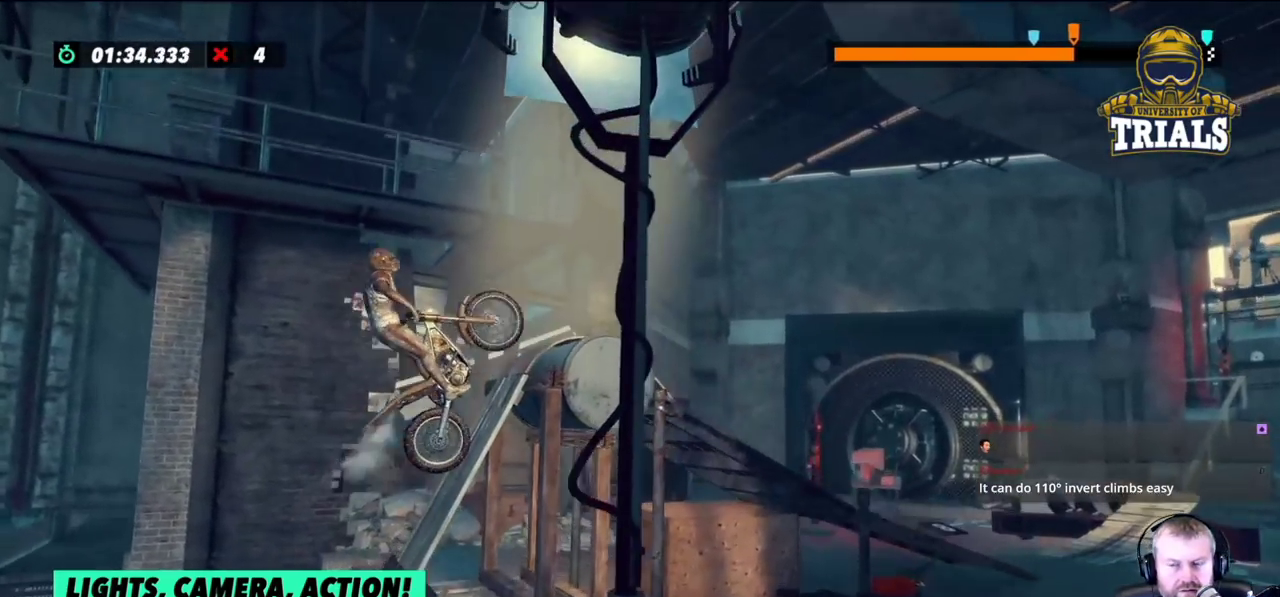
{"buttons": [], "left_stick": "left", "events": [[433, "left_stick", "left"]]}
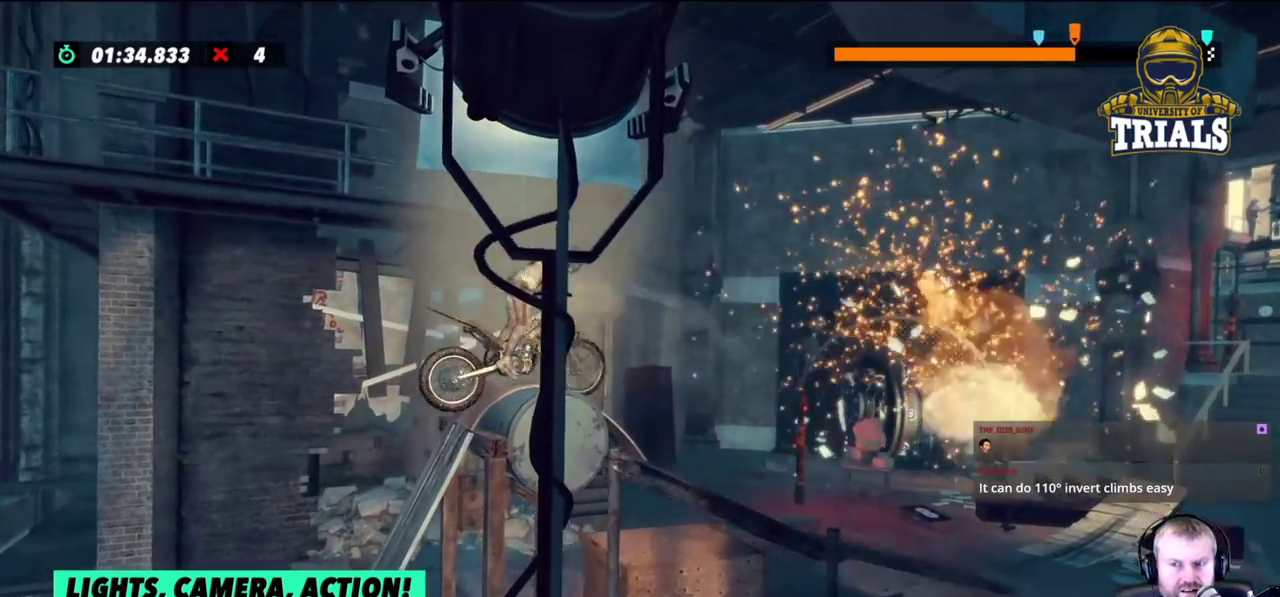
{"buttons": ["R2"], "left_stick": "left", "events": [[133, "left_stick", "center"], [250, "R2", "down"], [467, "left_stick", "left"]]}
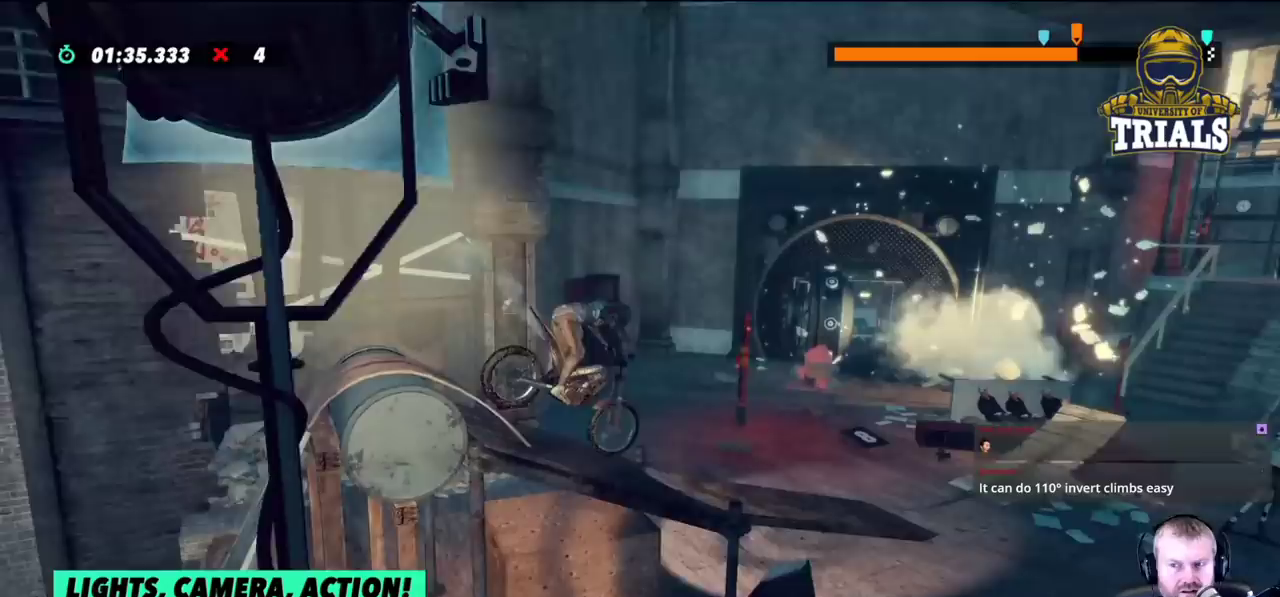
{"buttons": ["R2"], "left_stick": "left", "events": [[217, "left_stick", "center"], [433, "left_stick", "left"]]}